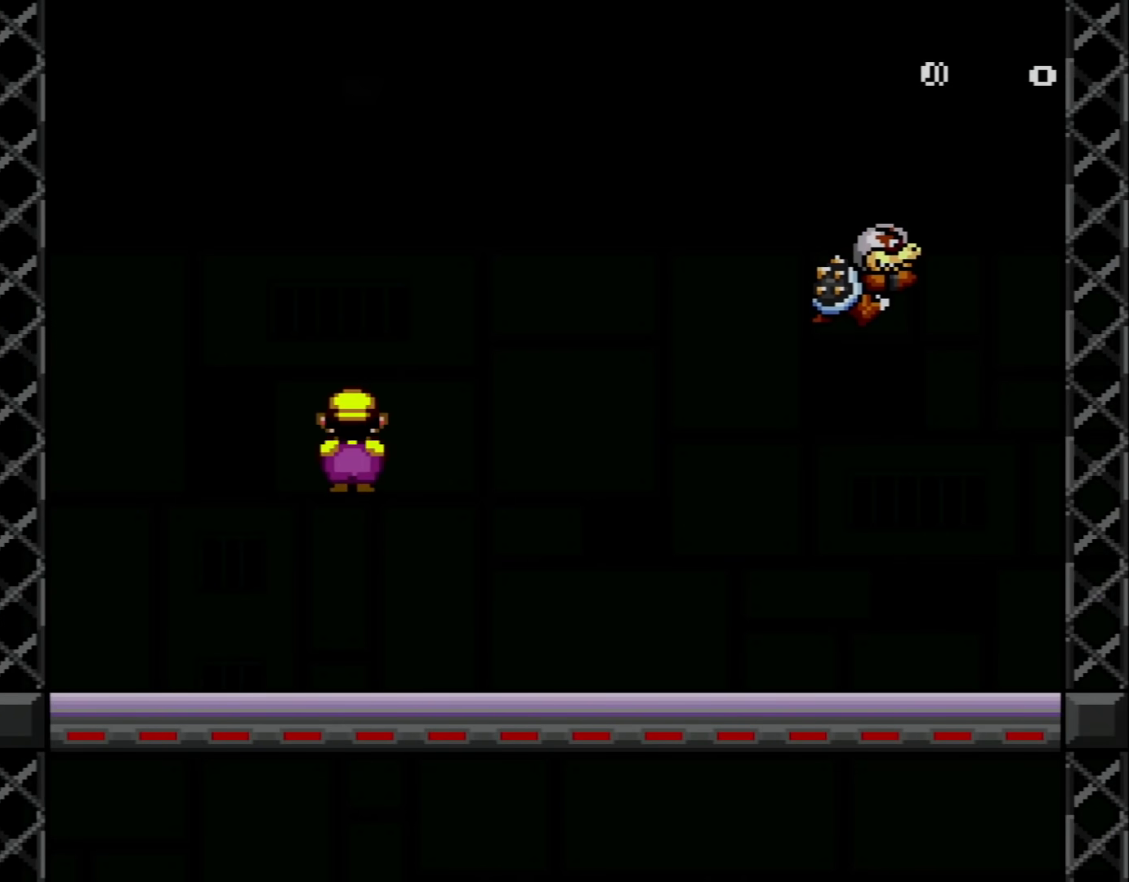
Gameplay with a controller (Nintendo layout); each line is a JSON object with the inputs held at the frame after it. "events" lists button and stick changes between this image and that frame as [ms after this image, input, new state], when the widget could be followed in between. Not read: L3 R3.
{"buttons": ["A", "X", "DPAD_LEFT"], "events": [[17, "A", "up"], [17, "DPAD_LEFT", "down"], [167, "DPAD_LEFT", "up"], [167, "DPAD_RIGHT", "down"], [434, "DPAD_LEFT", "down"], [434, "DPAD_RIGHT", "up"], [484, "A", "down"]]}
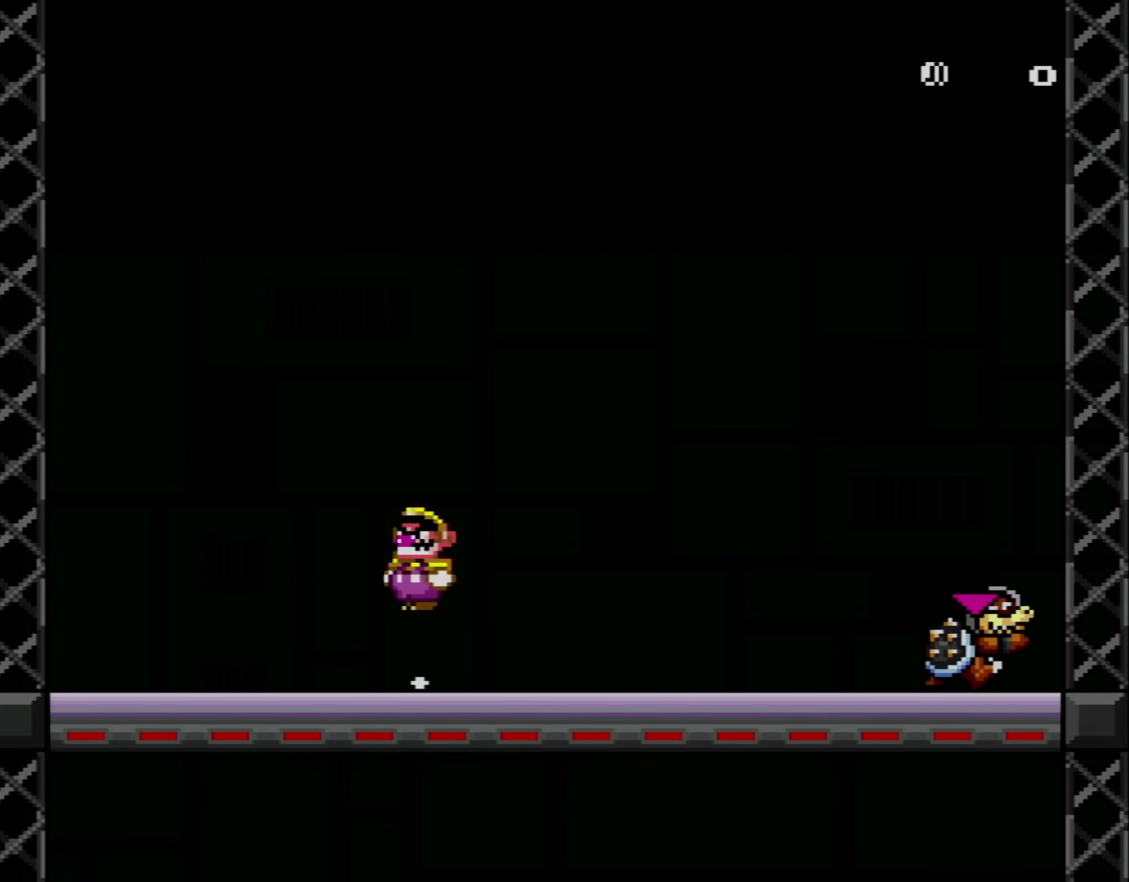
{"buttons": ["X", "DPAD_LEFT"], "events": [[66, "DPAD_UP", "down"], [100, "DPAD_LEFT", "up"], [100, "DPAD_RIGHT", "down"], [100, "DPAD_UP", "up"], [133, "A", "up"], [350, "DPAD_RIGHT", "up"], [383, "DPAD_LEFT", "down"]]}
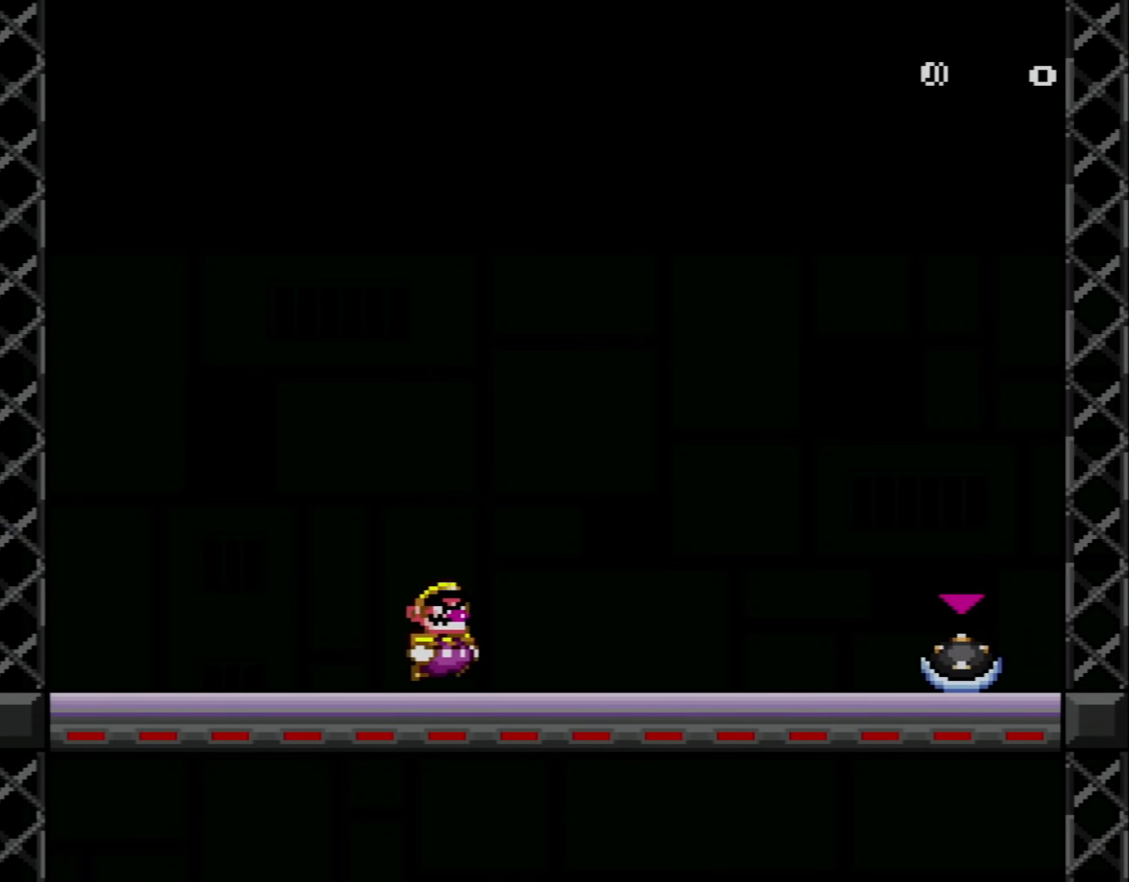
{"buttons": ["A", "X", "DPAD_RIGHT"], "events": [[34, "DPAD_LEFT", "up"], [67, "DPAD_RIGHT", "down"], [451, "A", "down"]]}
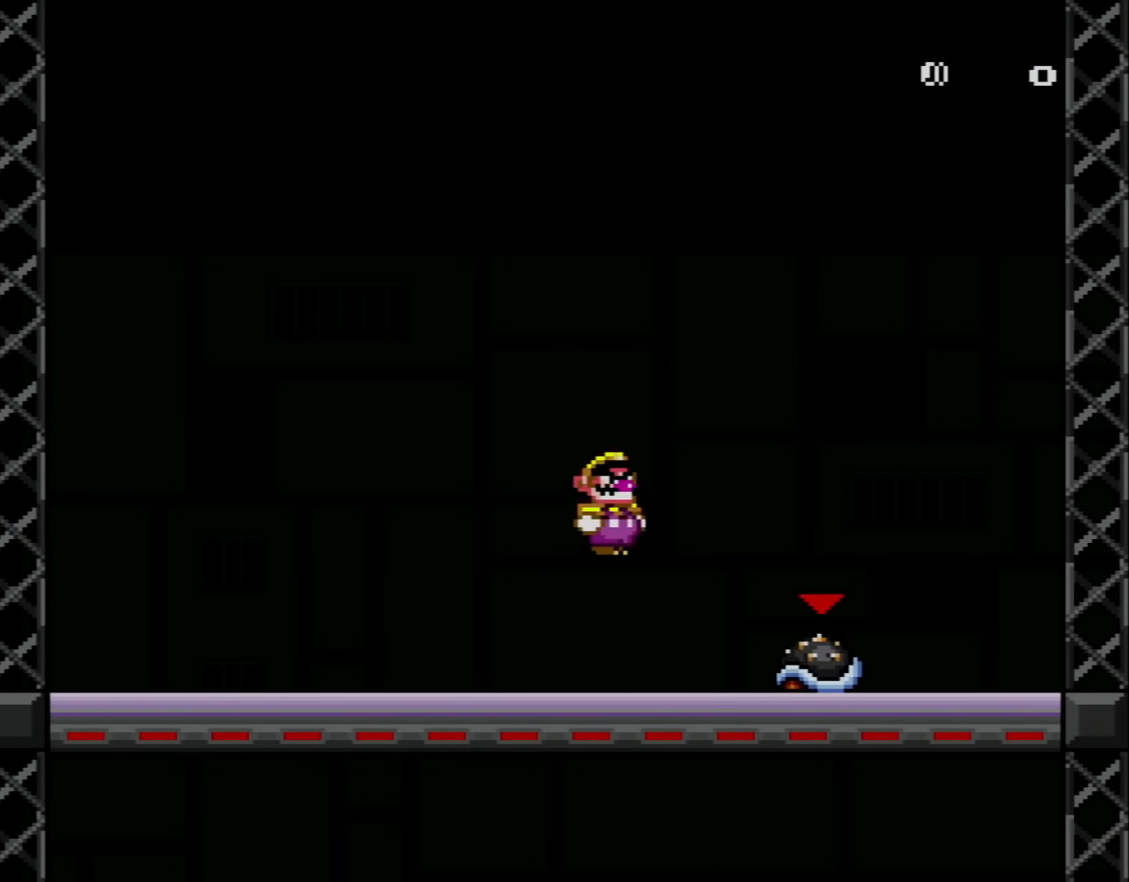
{"buttons": ["A", "X", "DPAD_LEFT"], "events": [[66, "A", "up"], [66, "DPAD_RIGHT", "up"], [200, "DPAD_LEFT", "down"], [350, "A", "down"], [350, "DPAD_LEFT", "up"], [484, "DPAD_LEFT", "down"]]}
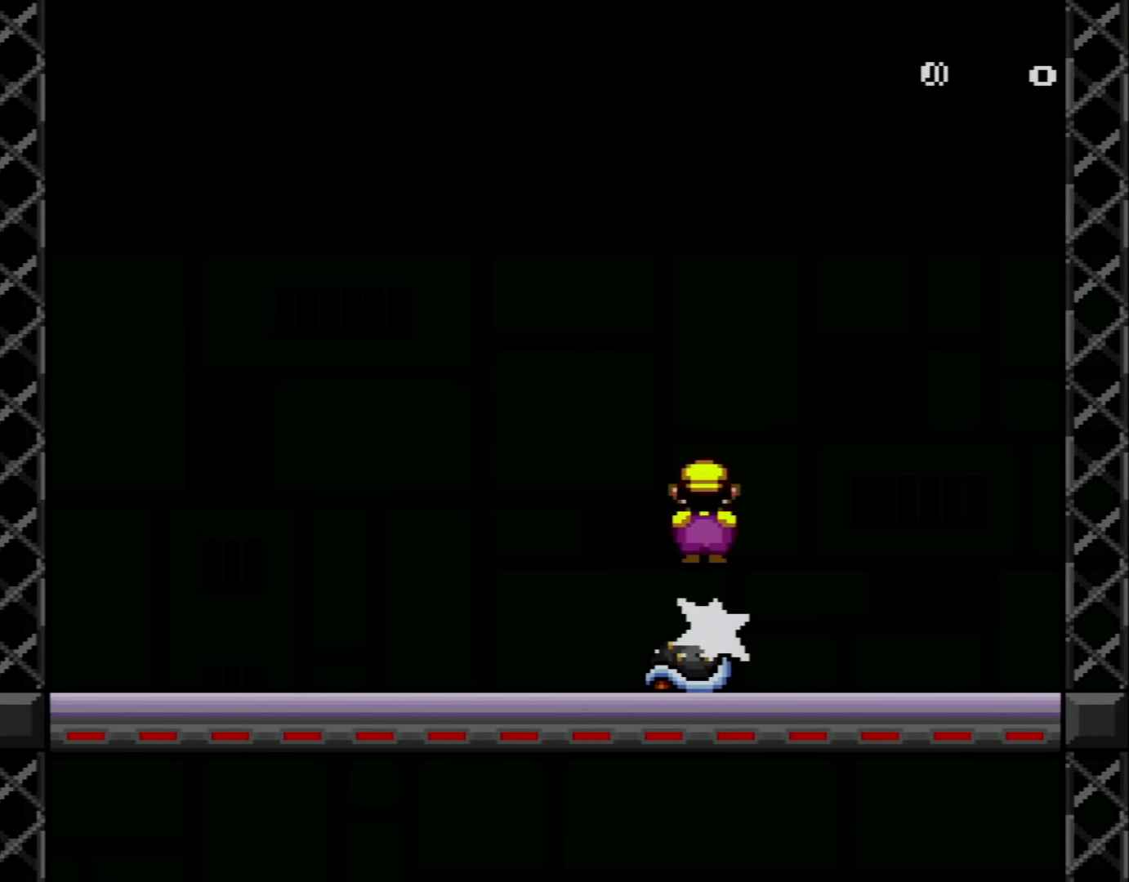
{"buttons": ["A", "X"], "events": [[100, "DPAD_LEFT", "up"], [167, "A", "up"], [501, "A", "down"]]}
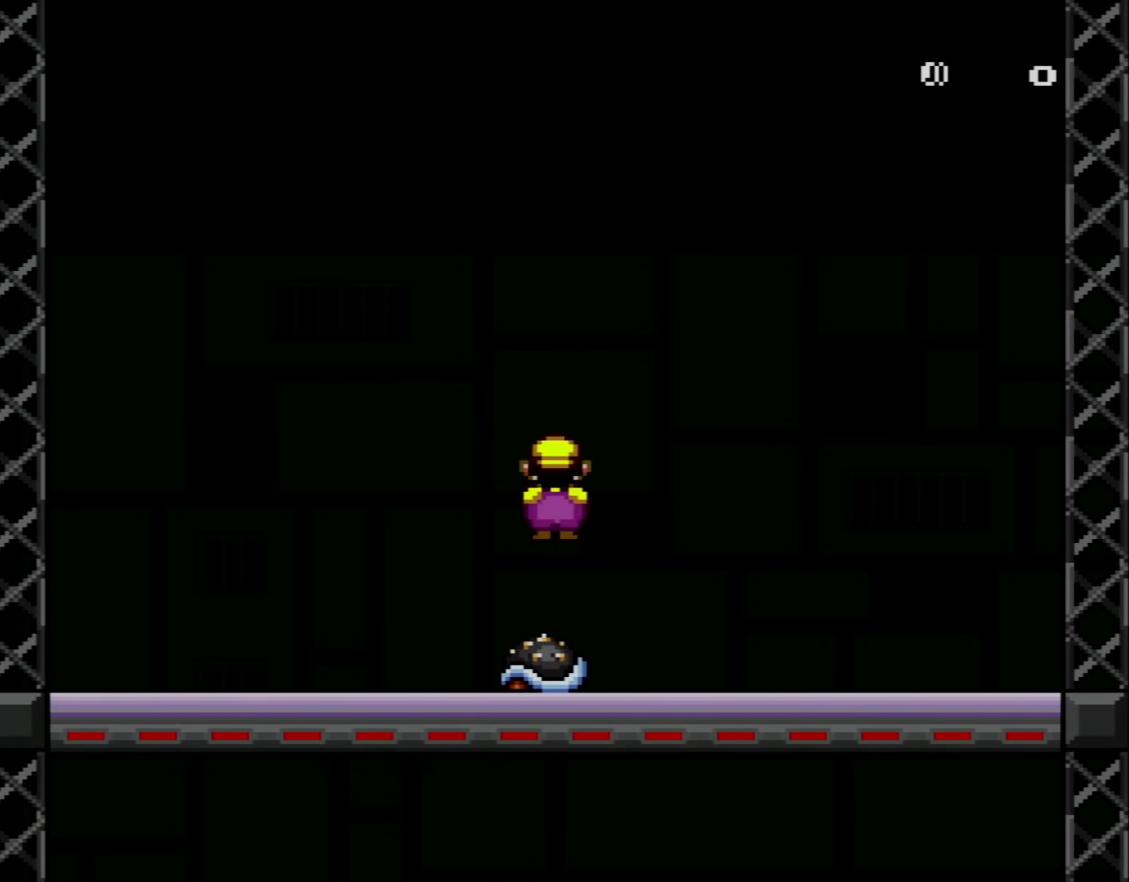
{"buttons": ["X"], "events": [[317, "A", "up"]]}
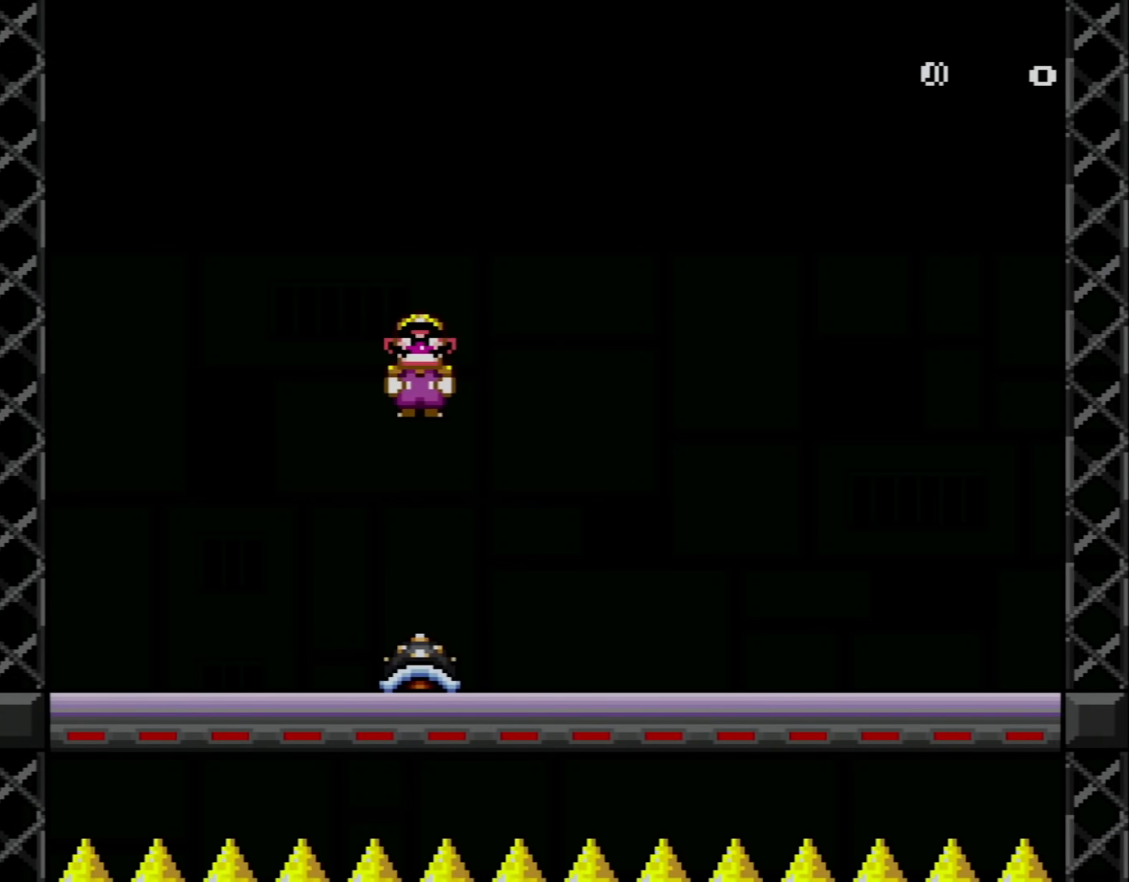
{"buttons": ["A", "X"], "events": [[134, "A", "down"]]}
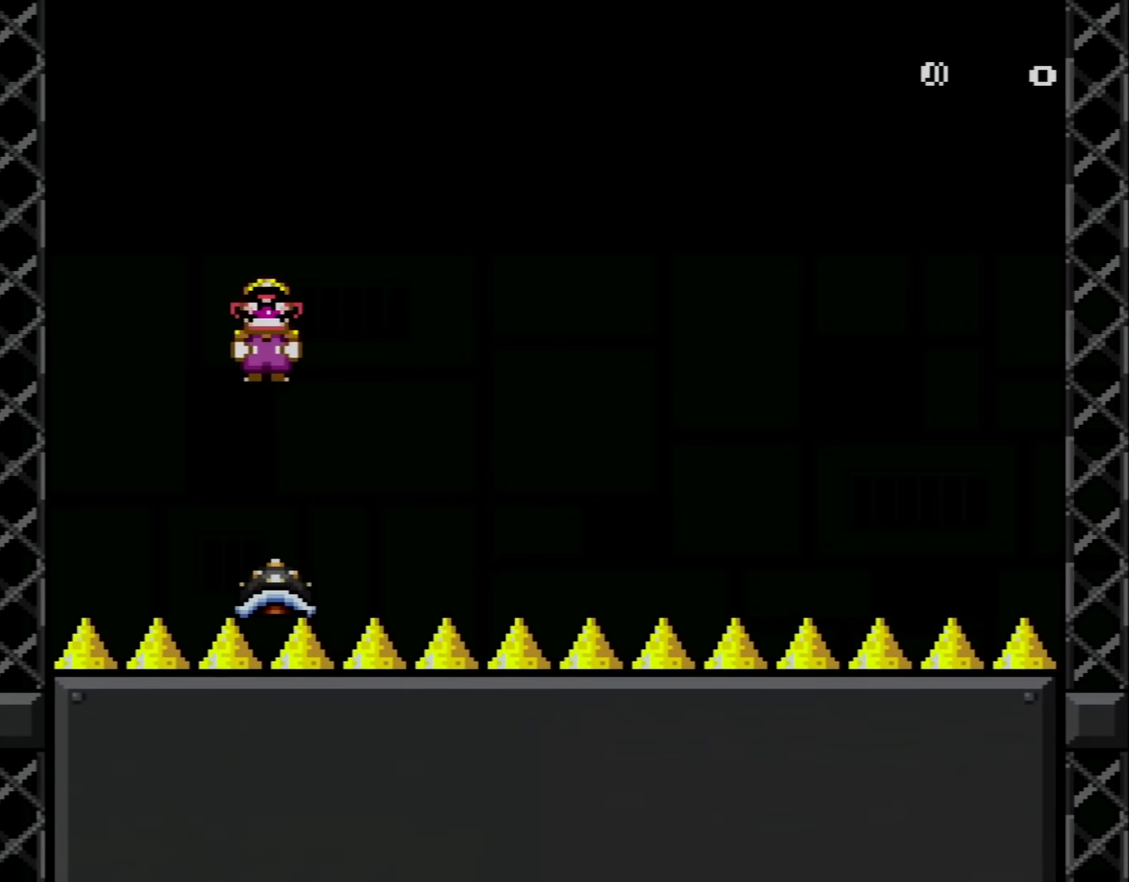
{"buttons": ["A", "X"], "events": [[167, "A", "up"], [417, "A", "down"]]}
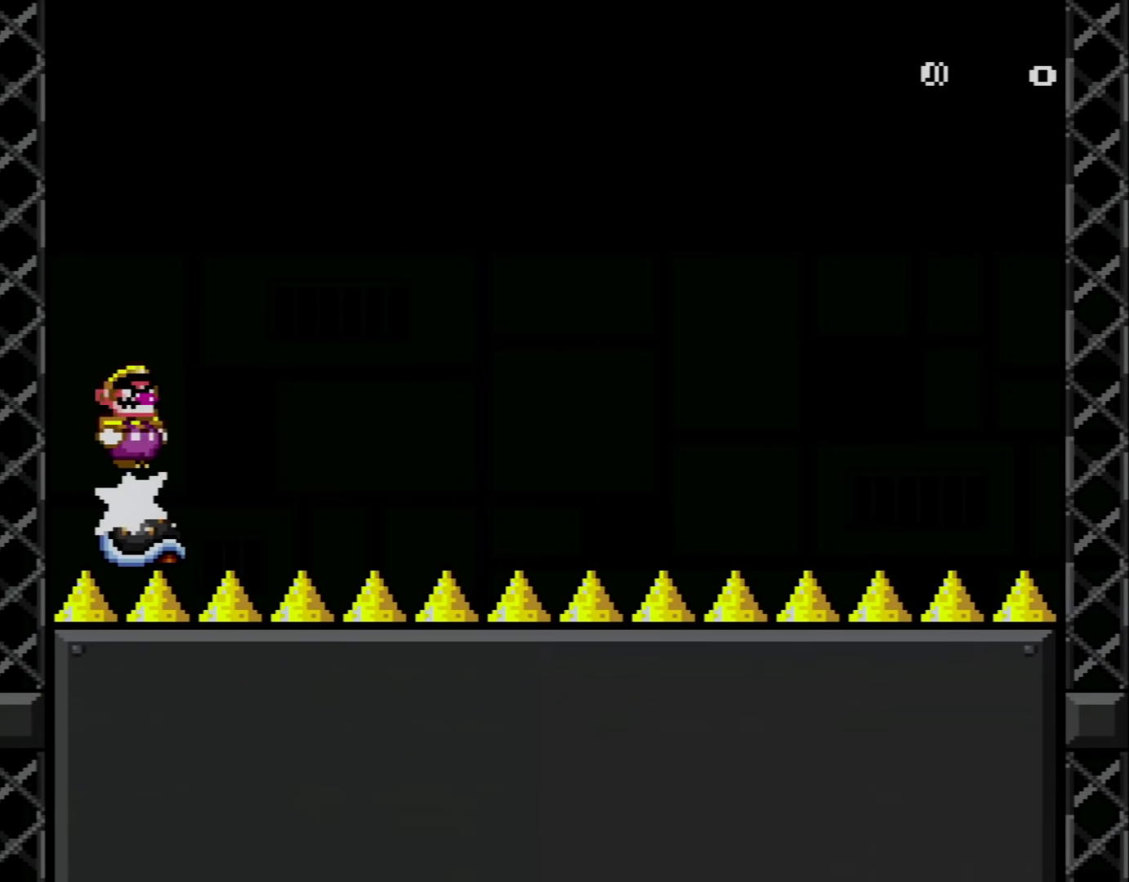
{"buttons": ["A", "X"], "events": [[34, "DPAD_RIGHT", "down"], [217, "DPAD_RIGHT", "up"], [384, "DPAD_LEFT", "down"], [501, "DPAD_LEFT", "up"]]}
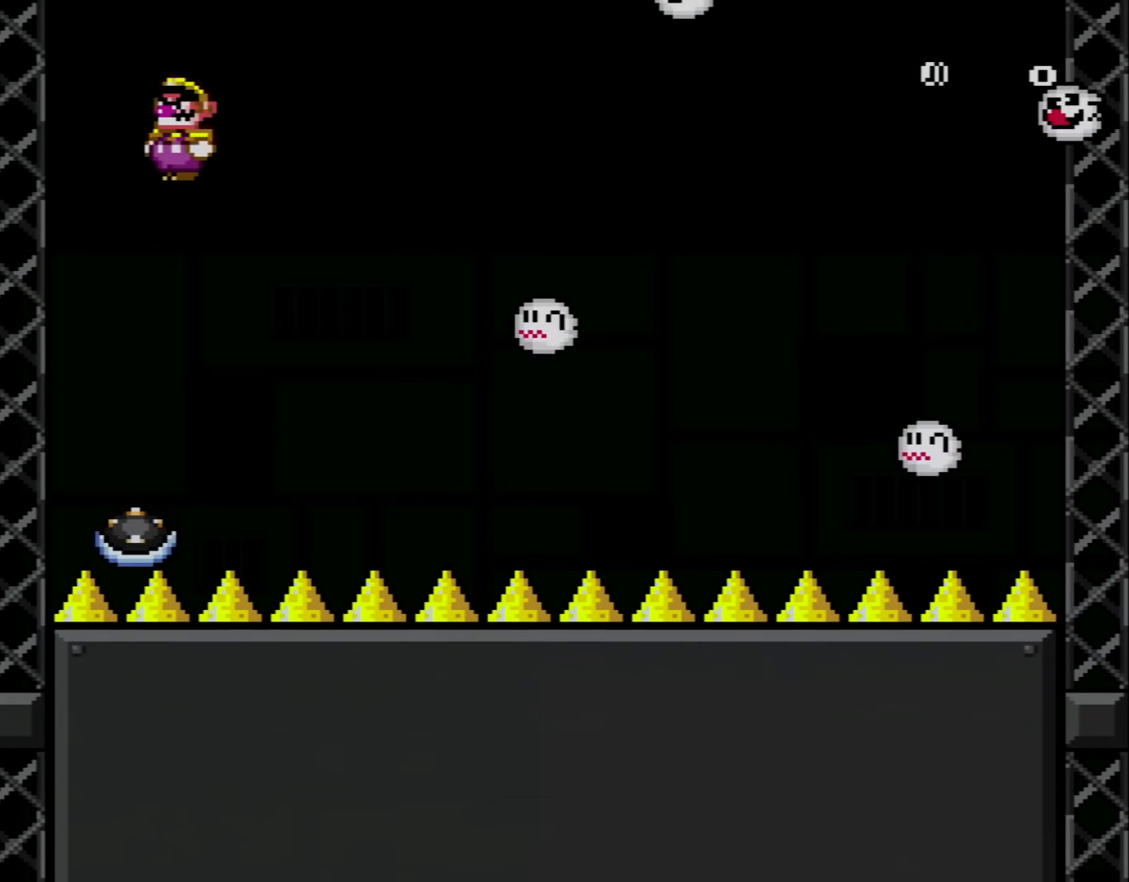
{"buttons": ["X"], "events": [[66, "A", "up"], [100, "DPAD_RIGHT", "down"], [317, "DPAD_RIGHT", "up"]]}
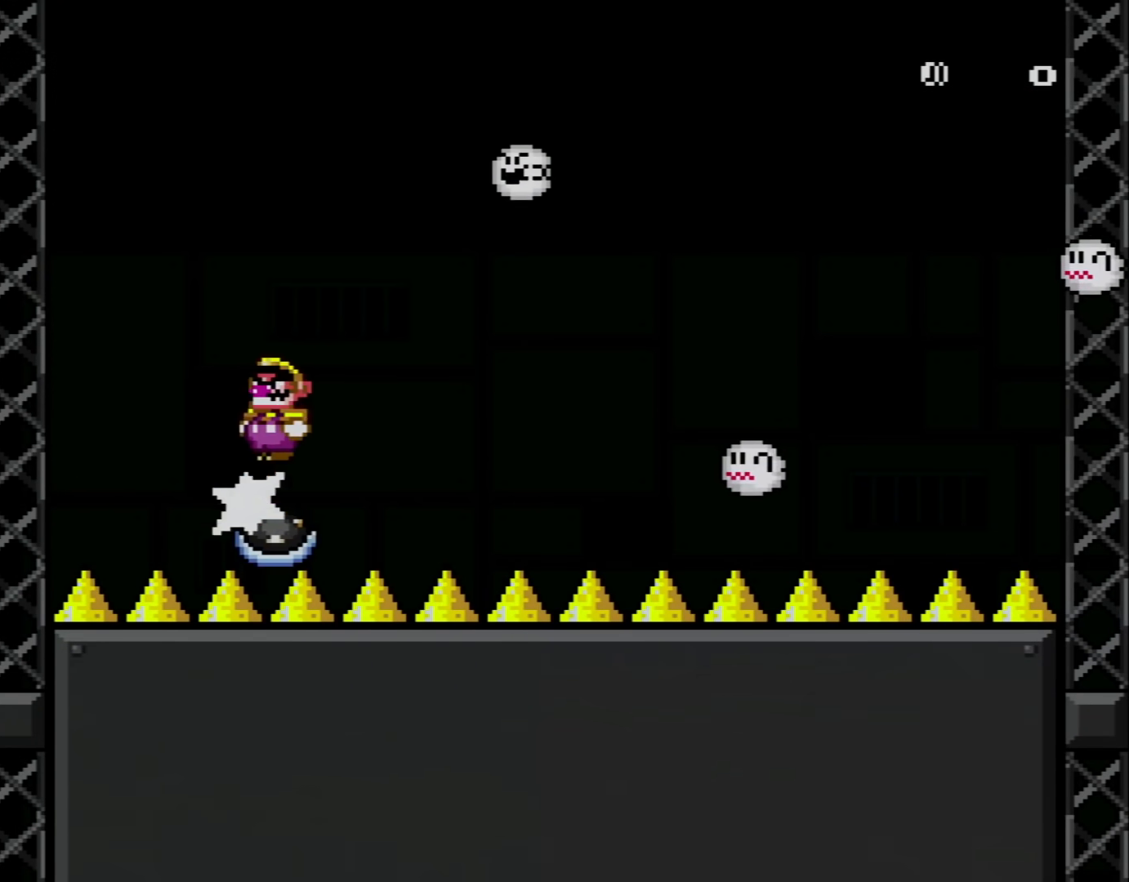
{"buttons": ["X"], "events": []}
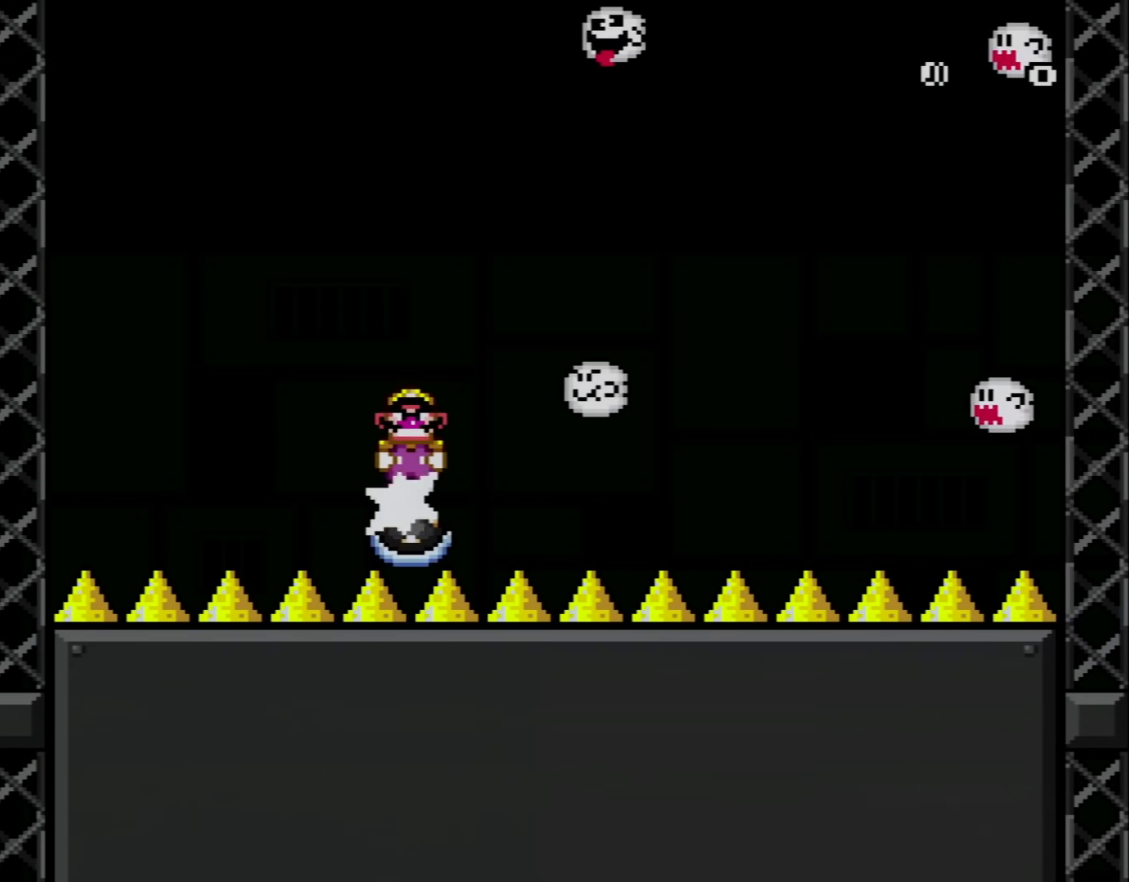
{"buttons": ["X"], "events": []}
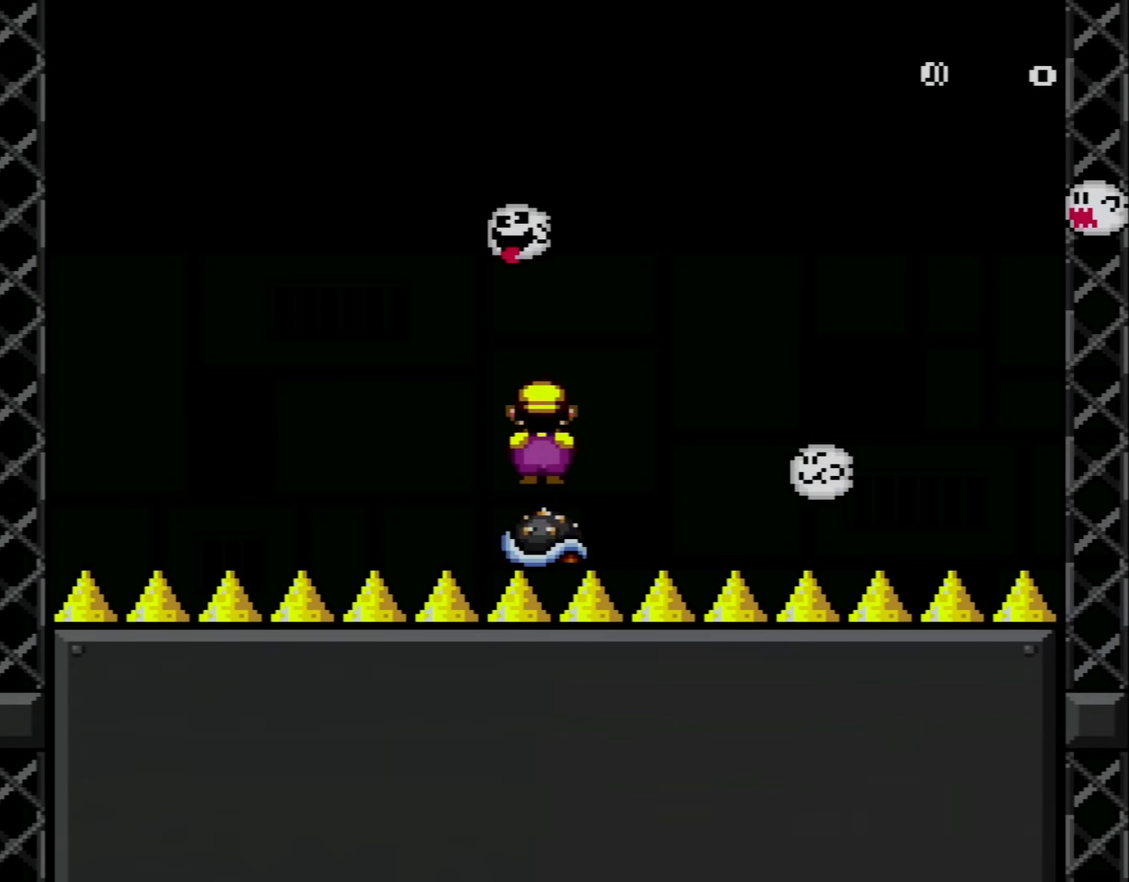
{"buttons": ["X"], "events": [[134, "DPAD_RIGHT", "down"], [167, "DPAD_RIGHT", "up"]]}
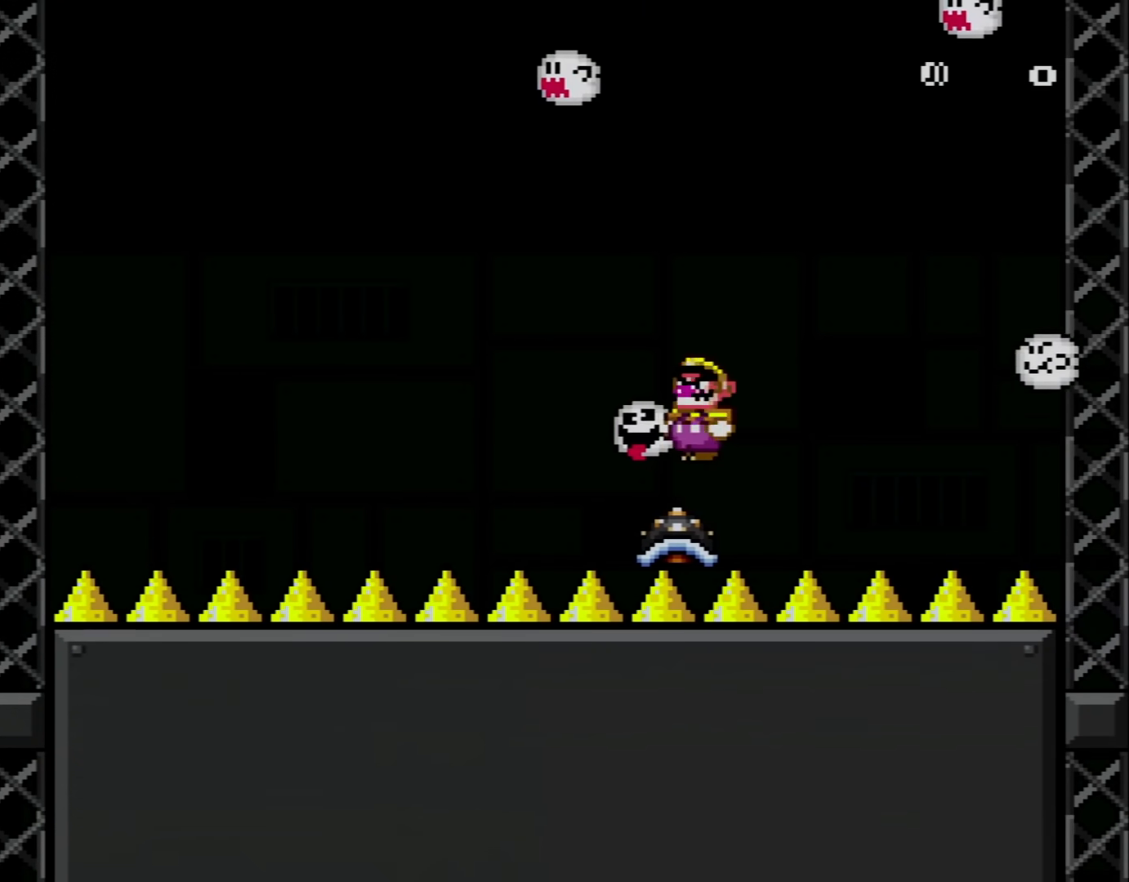
{"buttons": ["A", "X", "DPAD_UP", "DPAD_LEFT"], "events": [[83, "DPAD_RIGHT", "down"], [117, "A", "down"], [400, "DPAD_RIGHT", "up"], [434, "DPAD_LEFT", "down"], [467, "DPAD_UP", "down"]]}
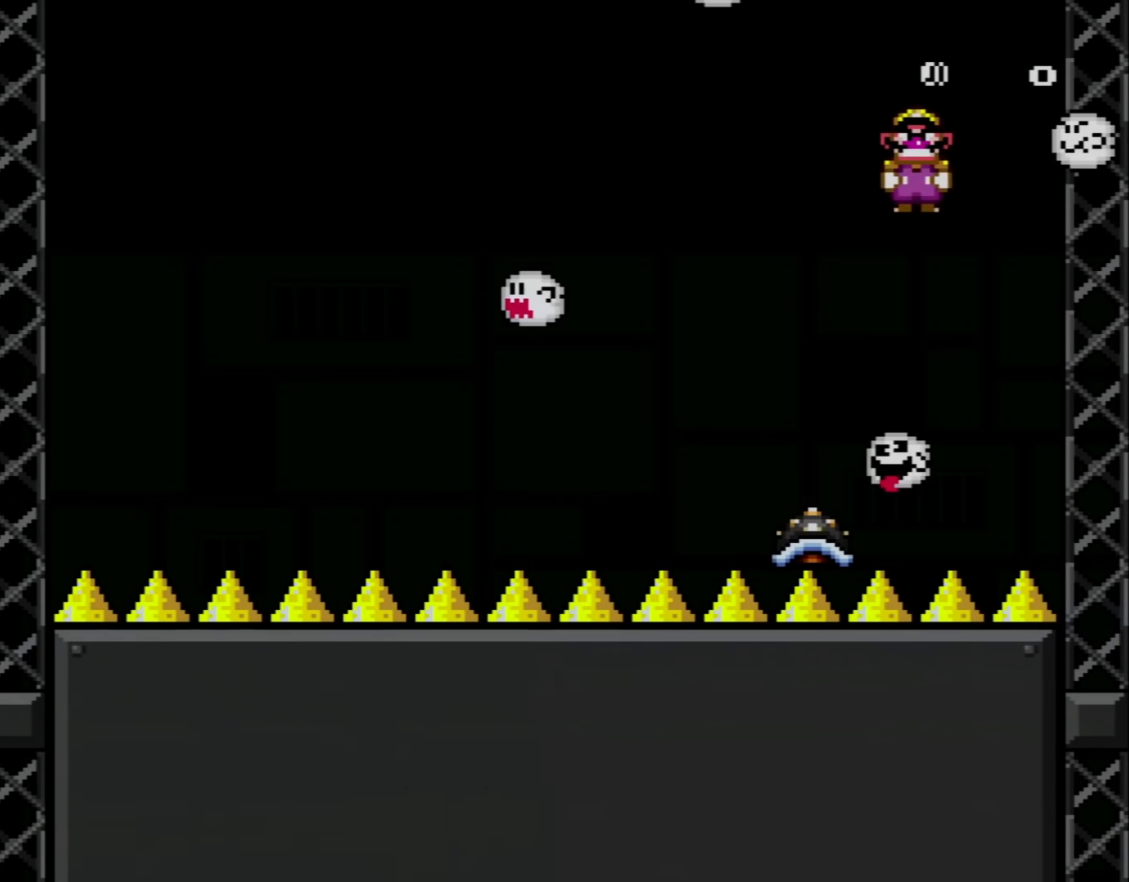
{"buttons": ["X"], "events": [[83, "A", "up"], [116, "DPAD_UP", "up"], [150, "DPAD_LEFT", "up"], [200, "DPAD_RIGHT", "down"], [400, "DPAD_RIGHT", "up"]]}
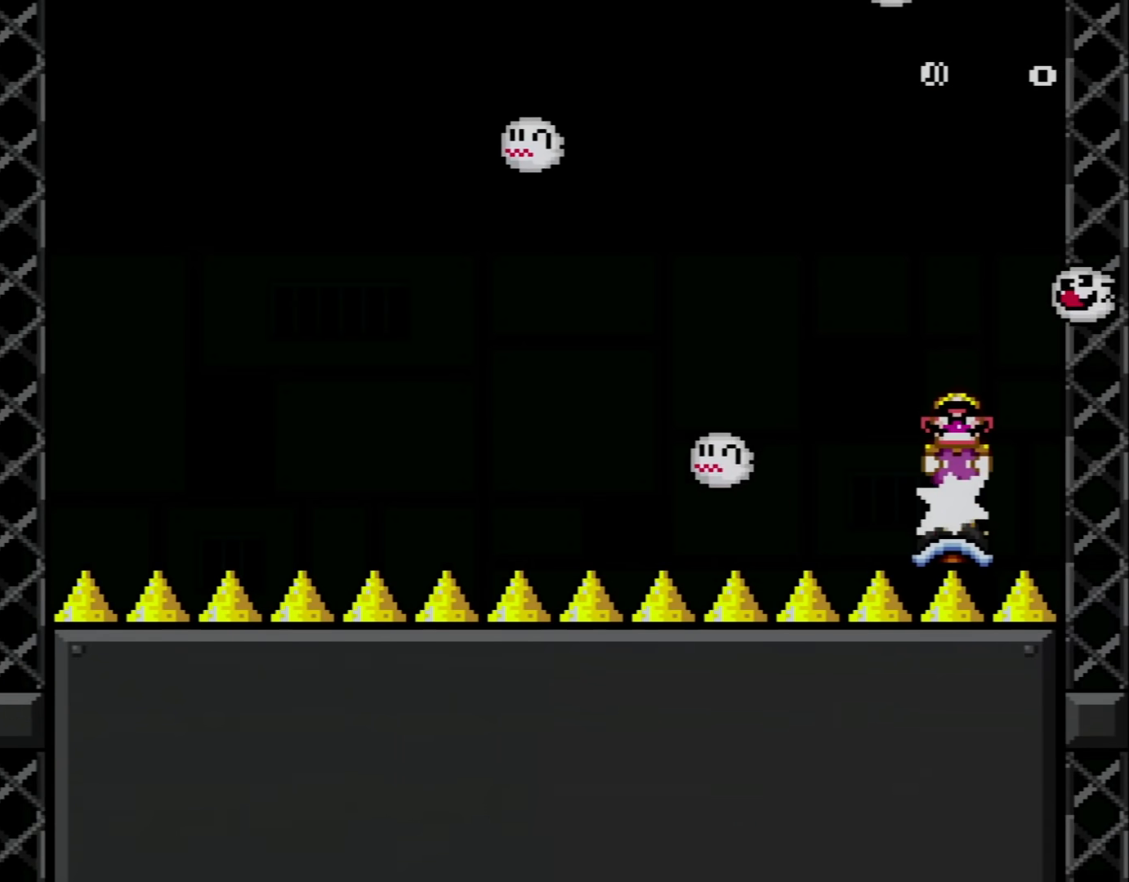
{"buttons": ["A", "X", "DPAD_LEFT"], "events": [[234, "A", "down"], [400, "DPAD_LEFT", "down"]]}
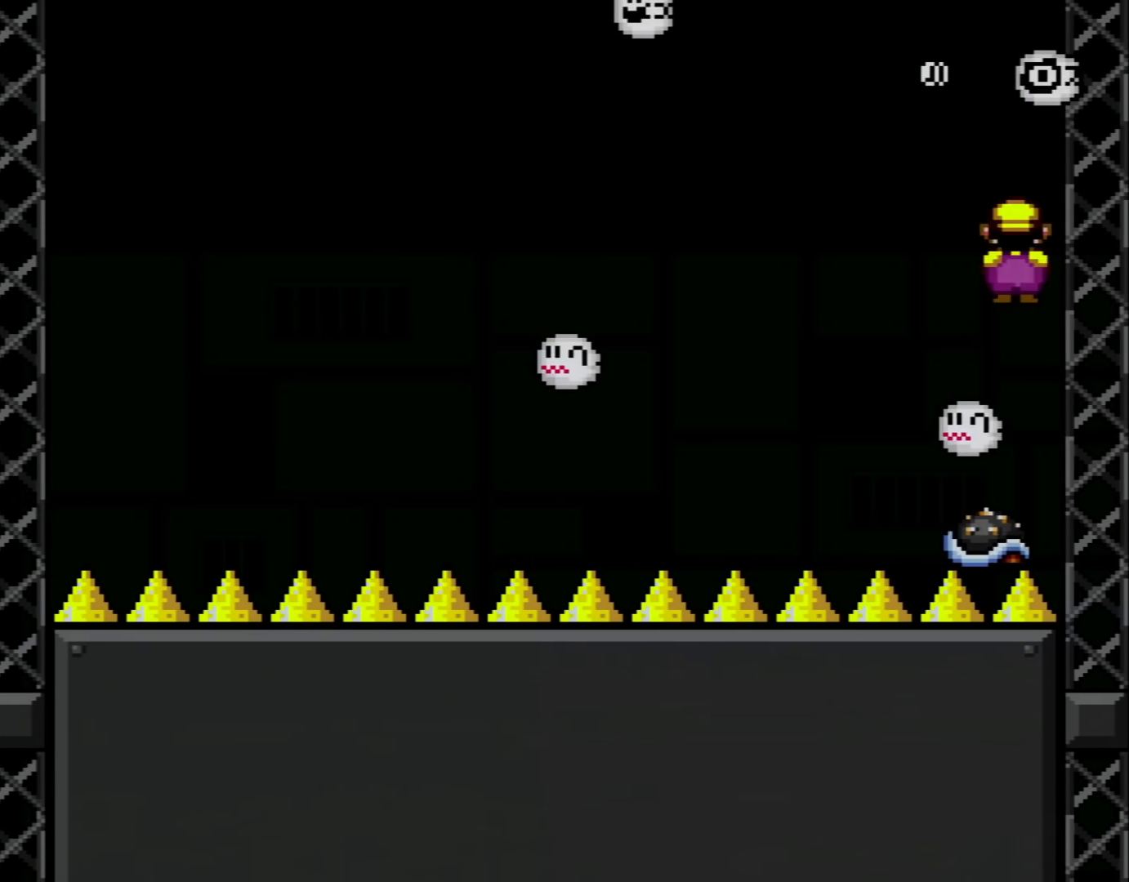
{"buttons": ["A", "X", "DPAD_RIGHT"], "events": [[83, "A", "up"], [233, "DPAD_LEFT", "up"], [333, "DPAD_RIGHT", "down"], [467, "A", "down"]]}
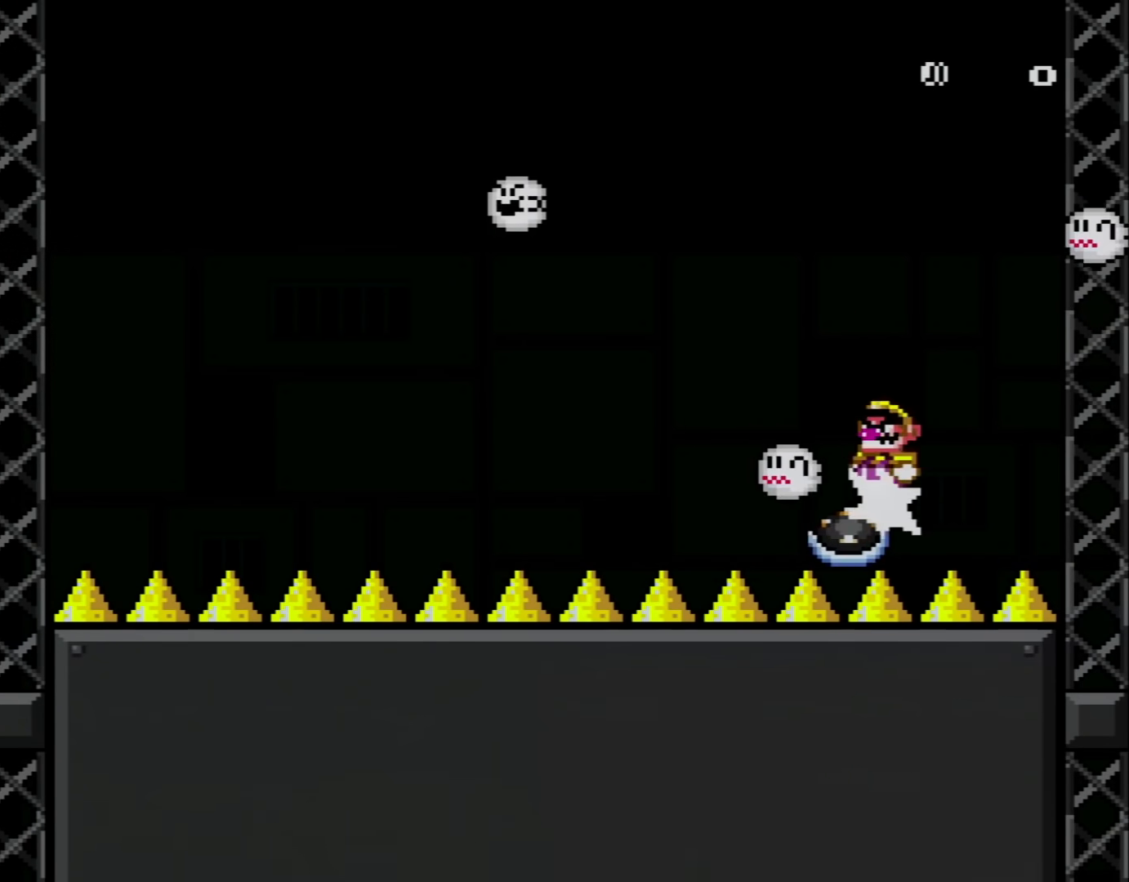
{"buttons": ["X"], "events": [[17, "DPAD_RIGHT", "up"], [83, "DPAD_LEFT", "down"], [200, "A", "up"], [400, "DPAD_LEFT", "up"]]}
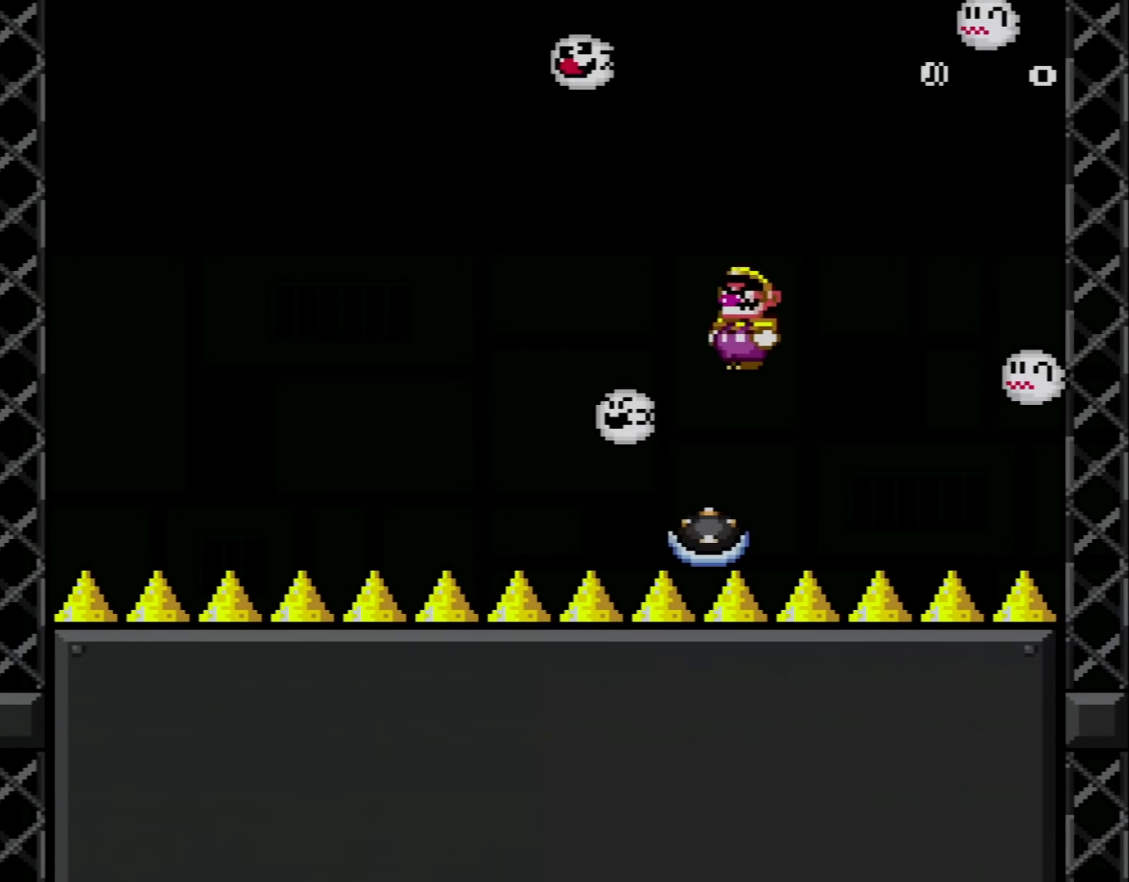
{"buttons": ["X", "DPAD_LEFT"], "events": [[16, "DPAD_RIGHT", "down"], [83, "A", "down"], [216, "DPAD_RIGHT", "up"], [233, "DPAD_LEFT", "down"], [400, "A", "up"]]}
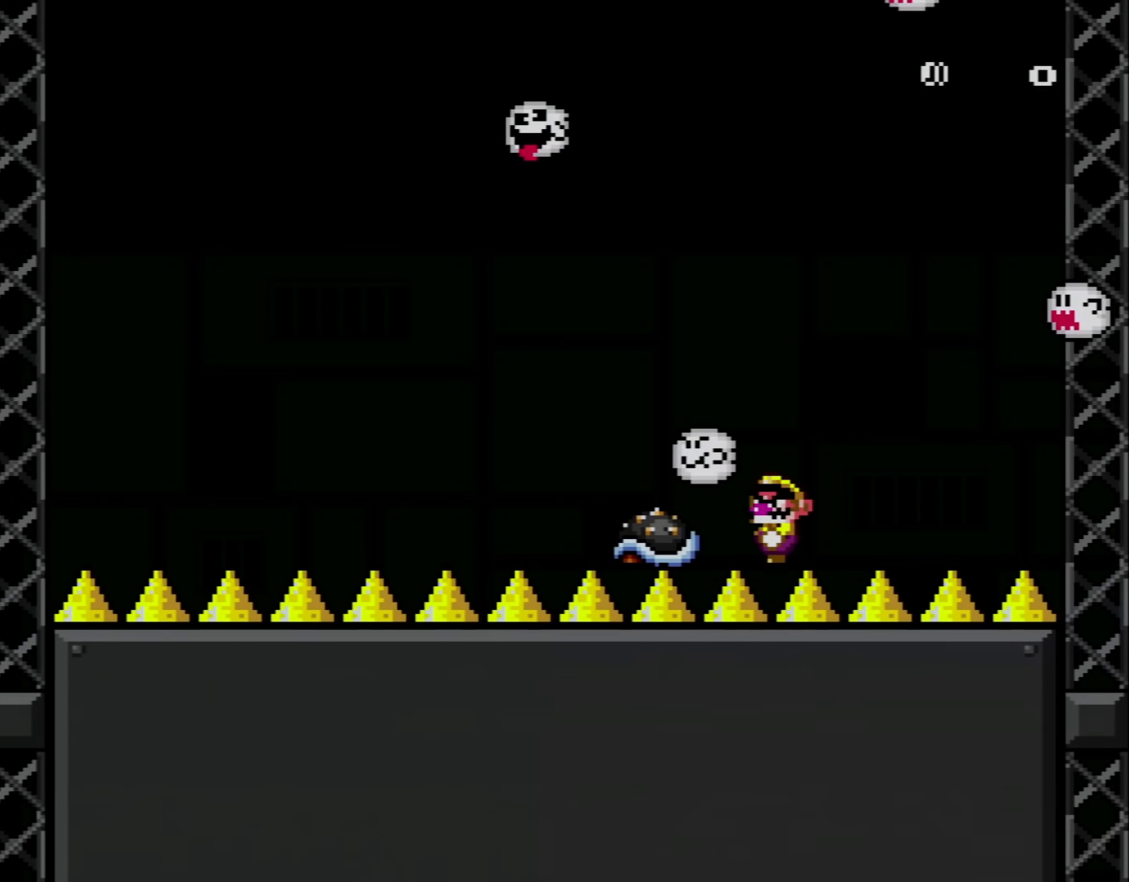
{"buttons": ["X", "DPAD_LEFT"], "events": [[17, "DPAD_LEFT", "up"], [234, "DPAD_LEFT", "down"]]}